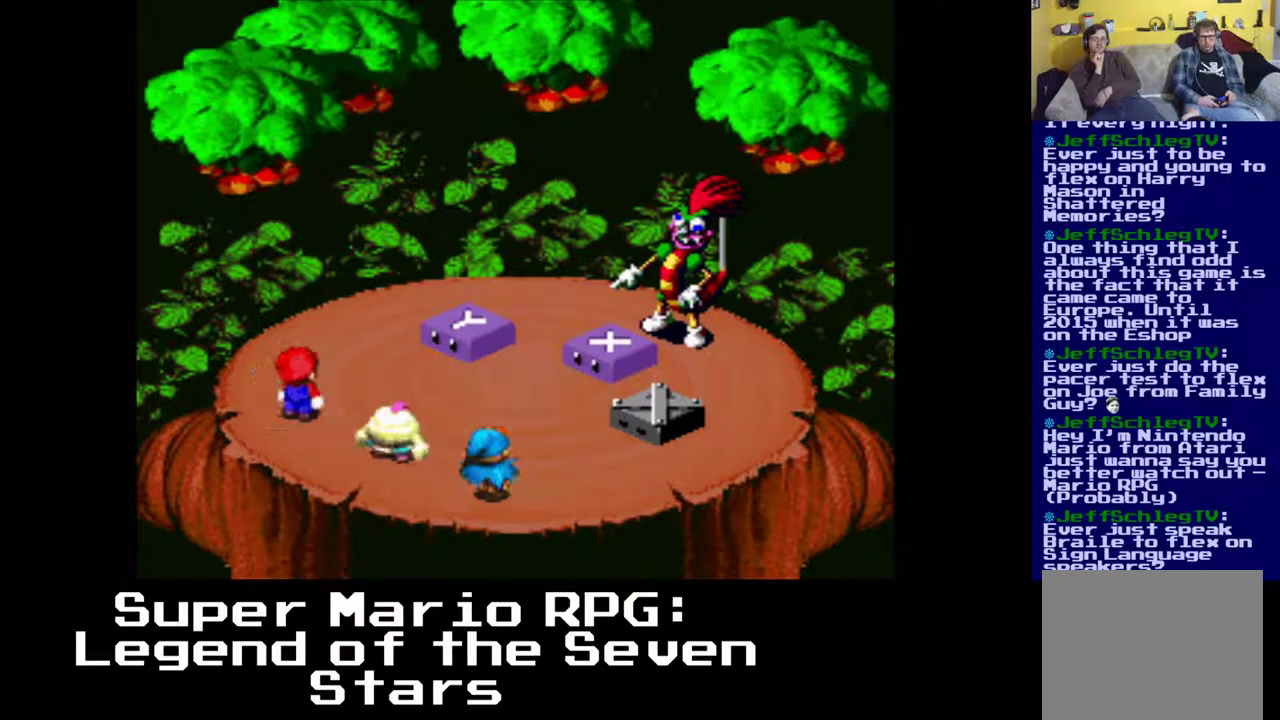
Gameplay with a controller (Xbox layout); each line is a JSON object with the inputs held at the frame after it. "events" lists button and stick changes between this image and that frame as [ms after this image, input, new state], when the widget could be followed in between. Not read: right_stick.
{"buttons": [], "left_stick": "center", "events": []}
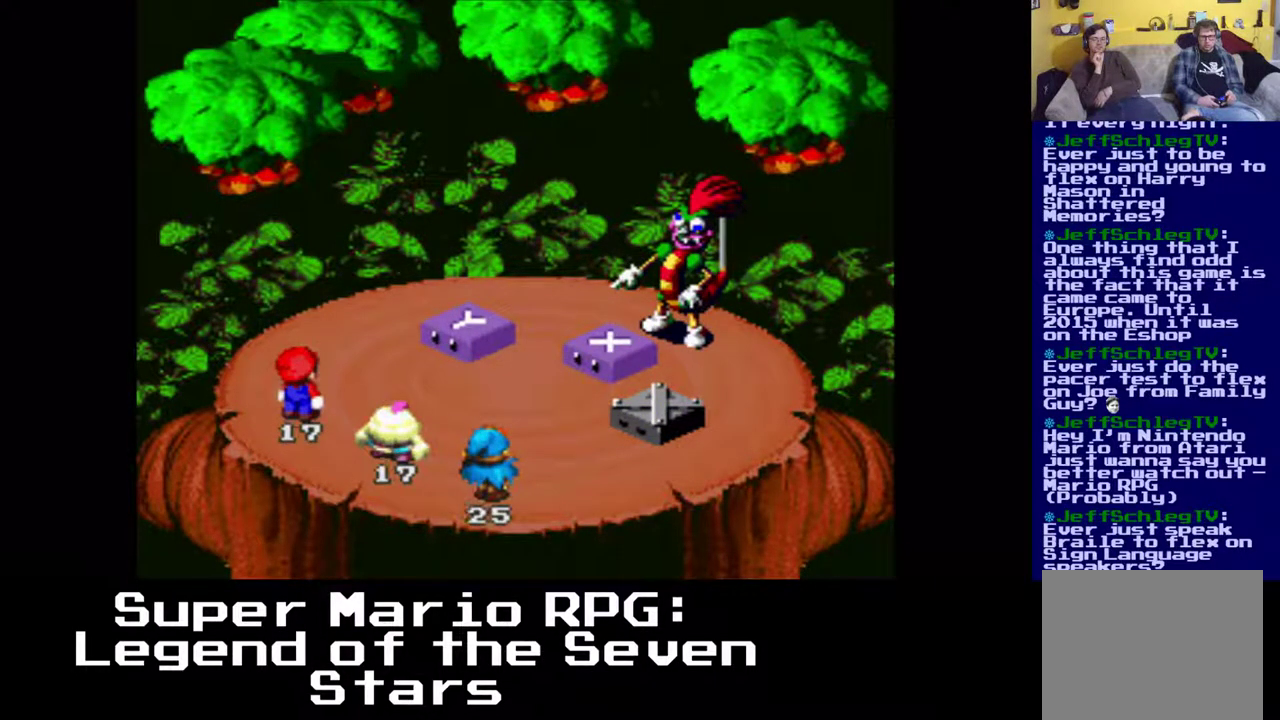
{"buttons": [], "left_stick": "center", "events": []}
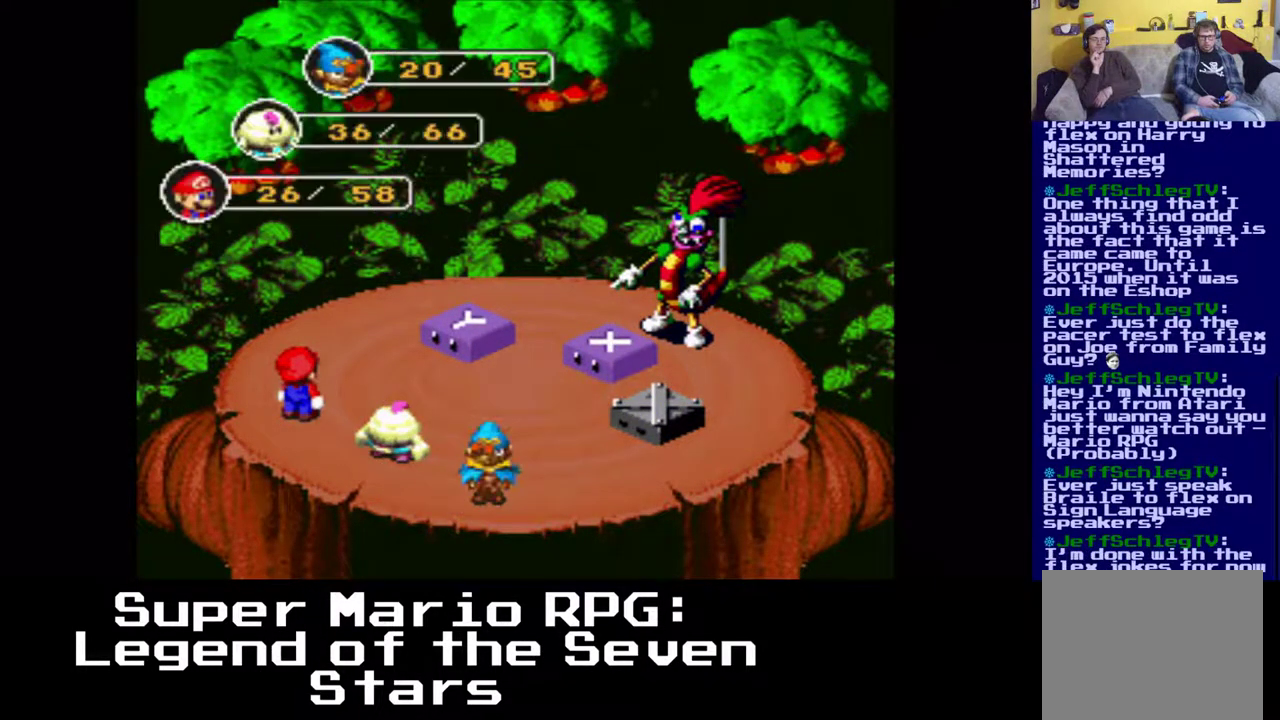
{"buttons": [], "left_stick": "center", "events": []}
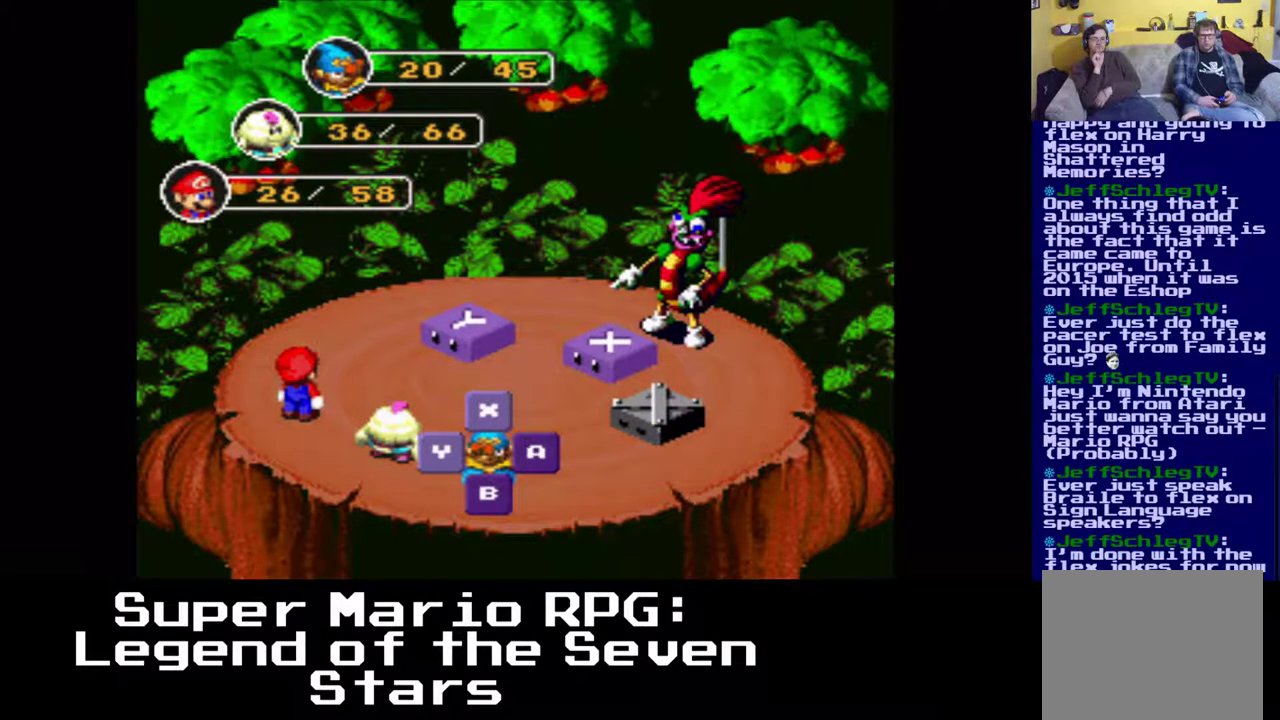
{"buttons": [], "left_stick": "center", "events": []}
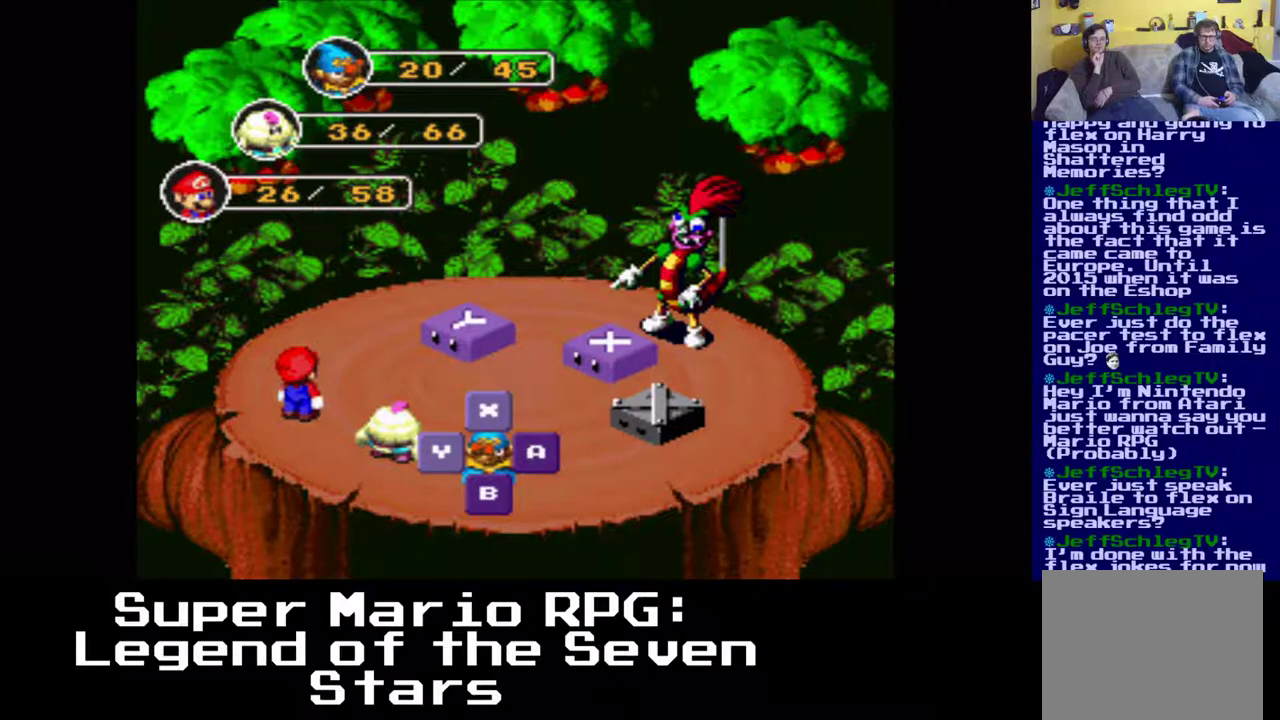
{"buttons": [], "left_stick": "center", "events": []}
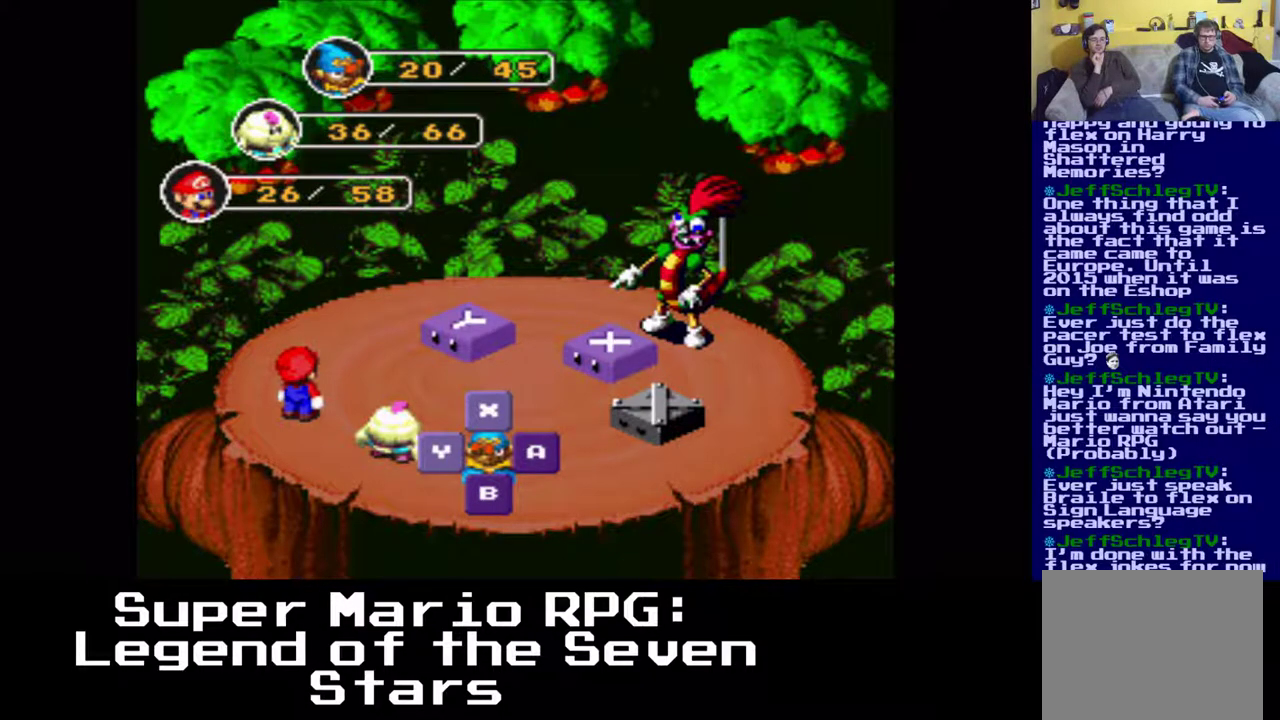
{"buttons": [], "left_stick": "center", "events": []}
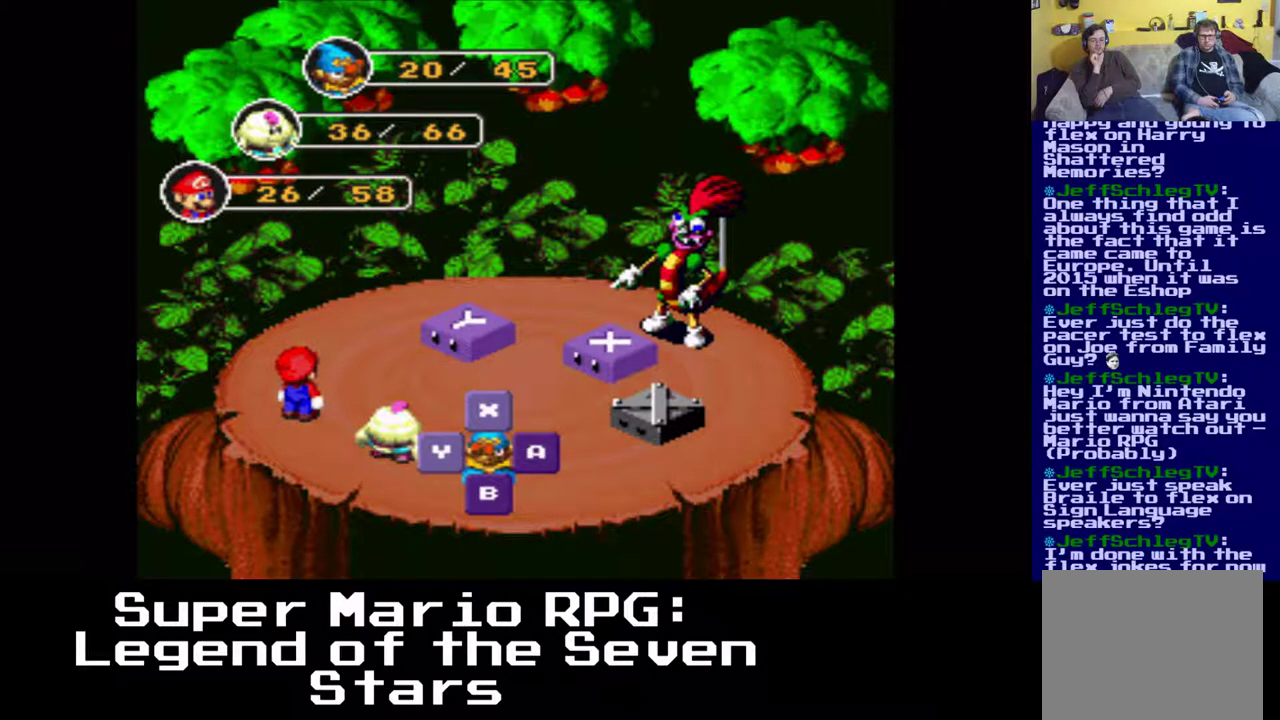
{"buttons": [], "left_stick": "center", "events": [[300, "Y", "down"], [417, "Y", "up"]]}
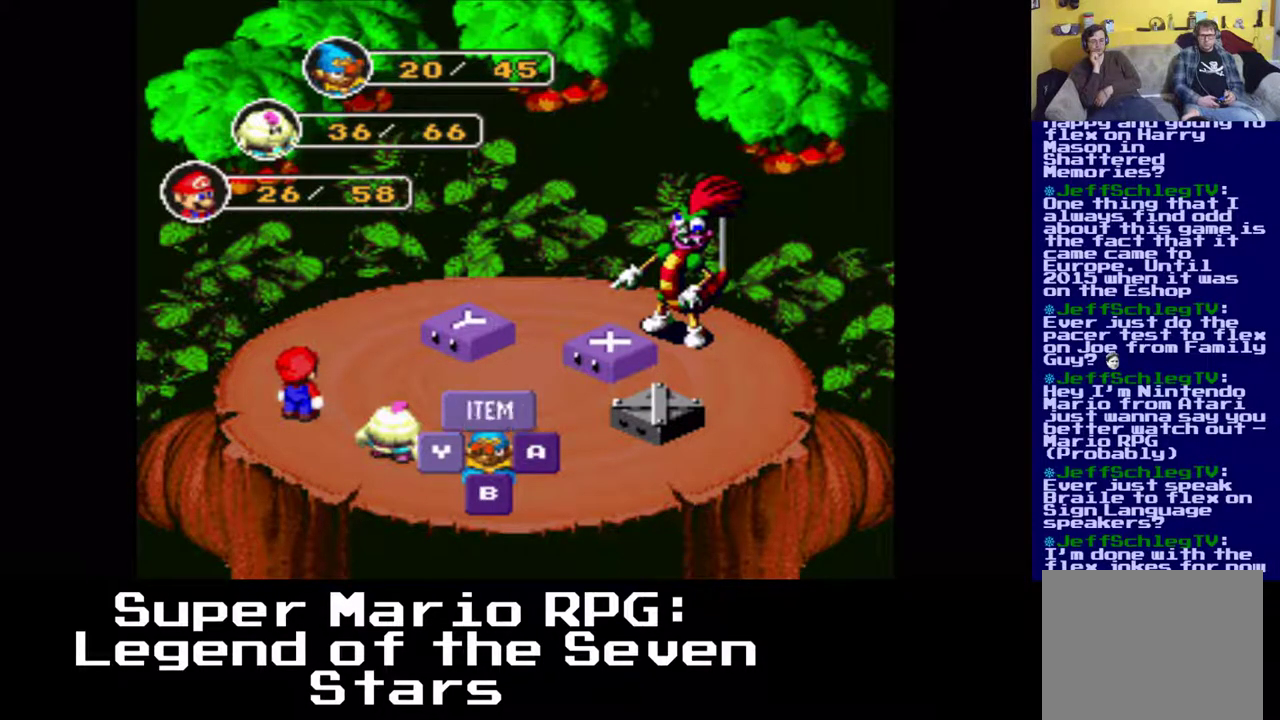
{"buttons": [], "left_stick": "center", "events": []}
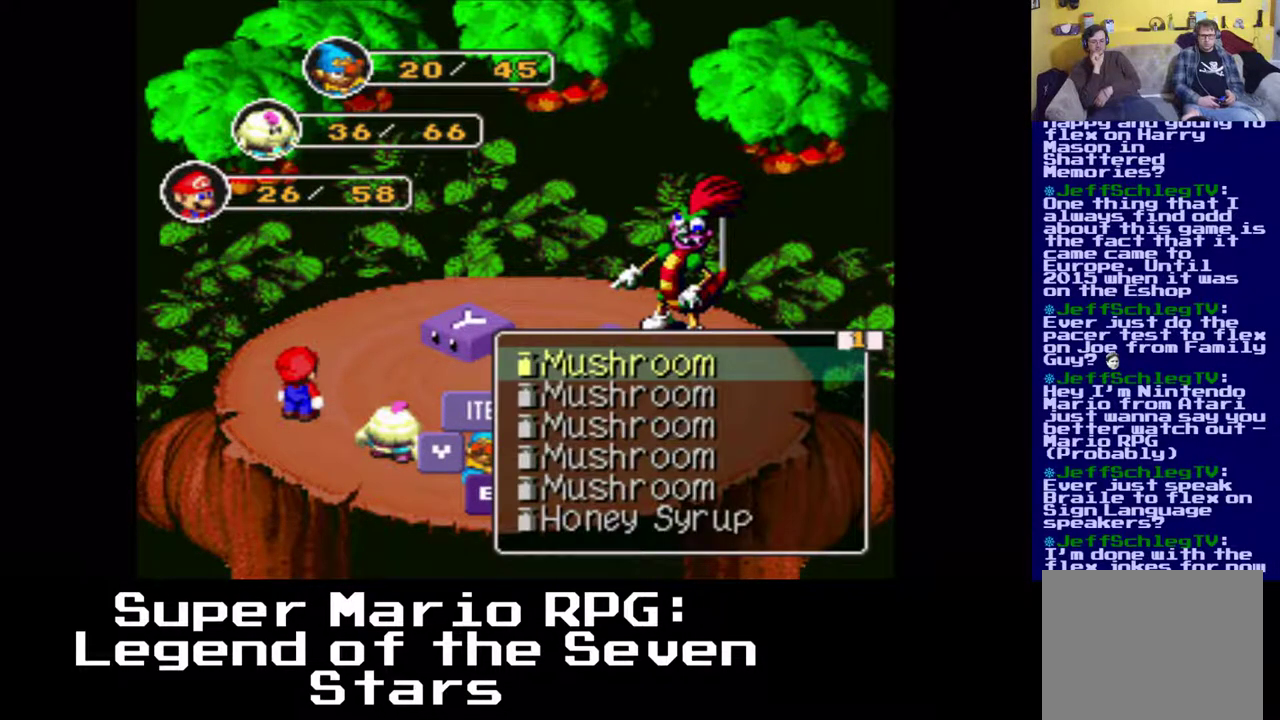
{"buttons": [], "left_stick": "center", "events": []}
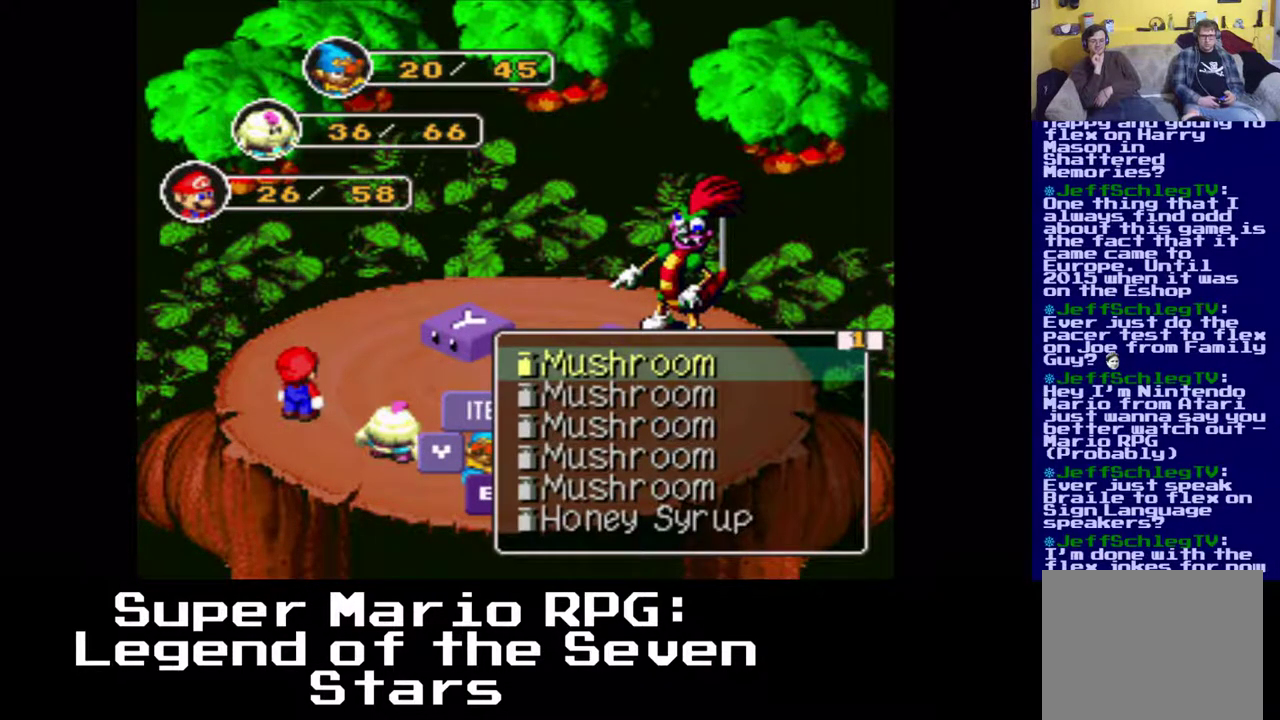
{"buttons": ["DPAD_RIGHT"], "left_stick": "center", "events": [[50, "DPAD_RIGHT", "down"]]}
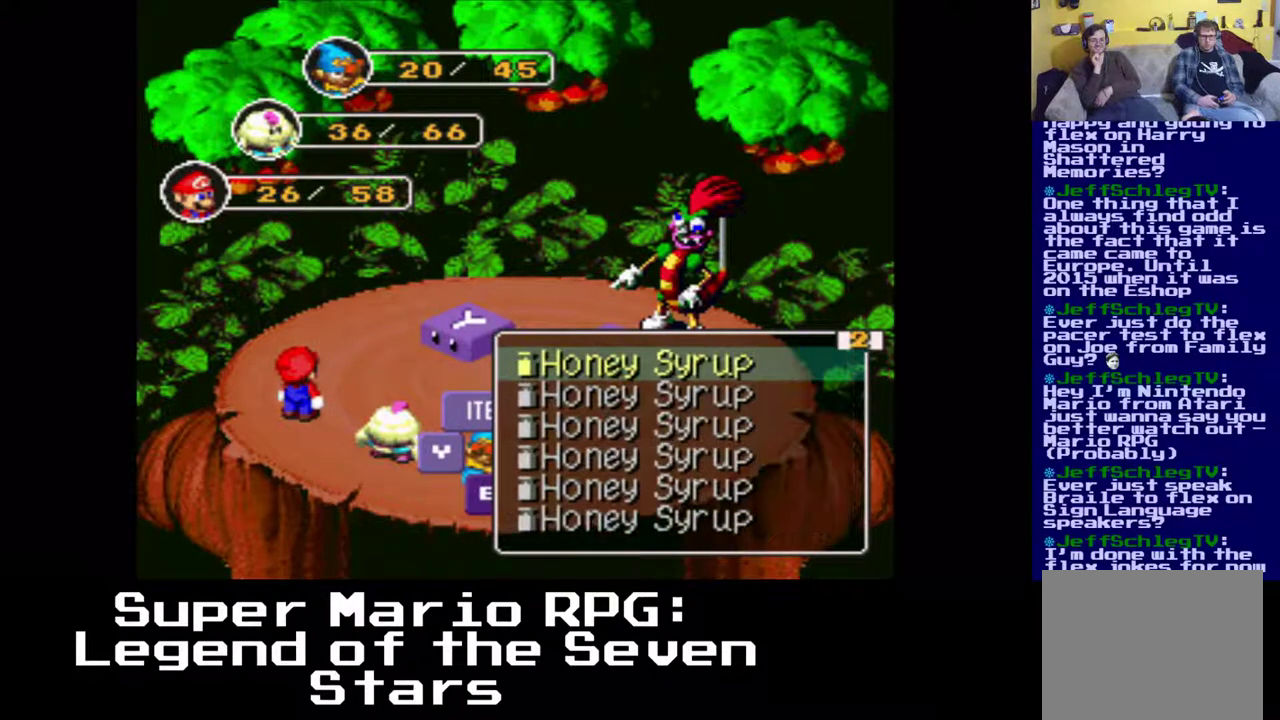
{"buttons": ["DPAD_LEFT"], "left_stick": "center", "events": [[167, "DPAD_RIGHT", "up"], [350, "DPAD_LEFT", "down"]]}
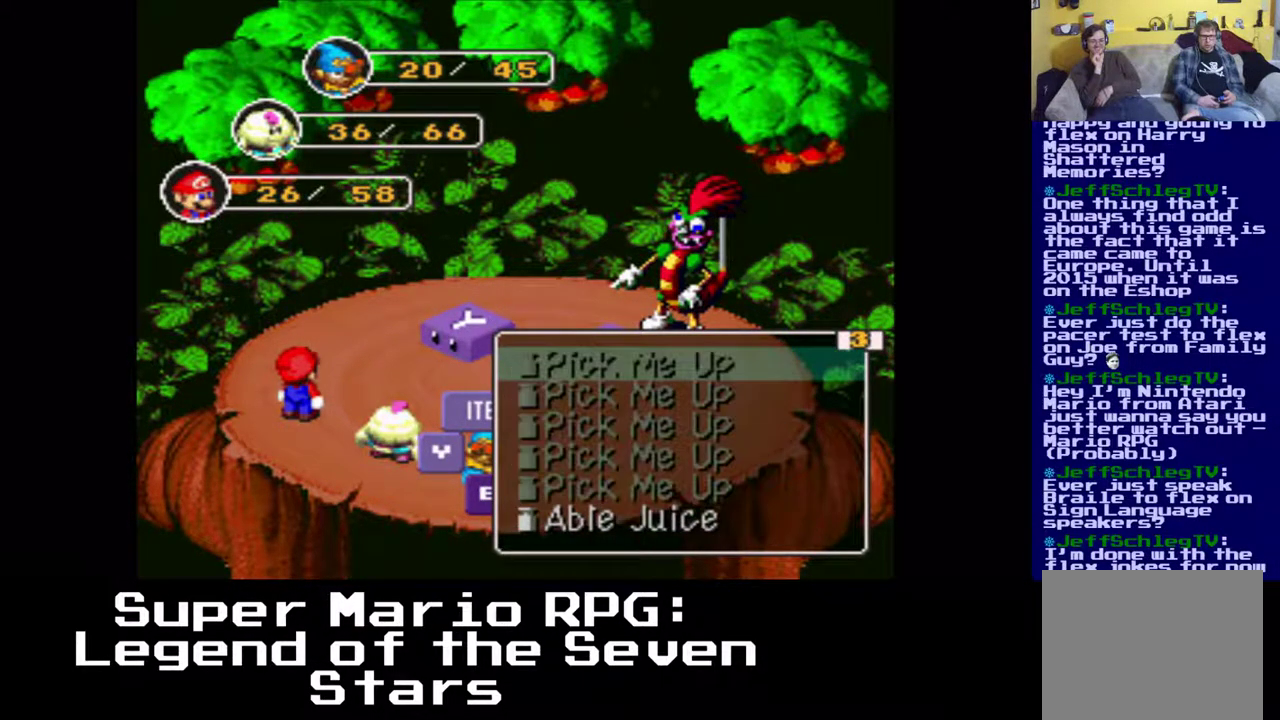
{"buttons": [], "left_stick": "center", "events": [[200, "DPAD_LEFT", "up"]]}
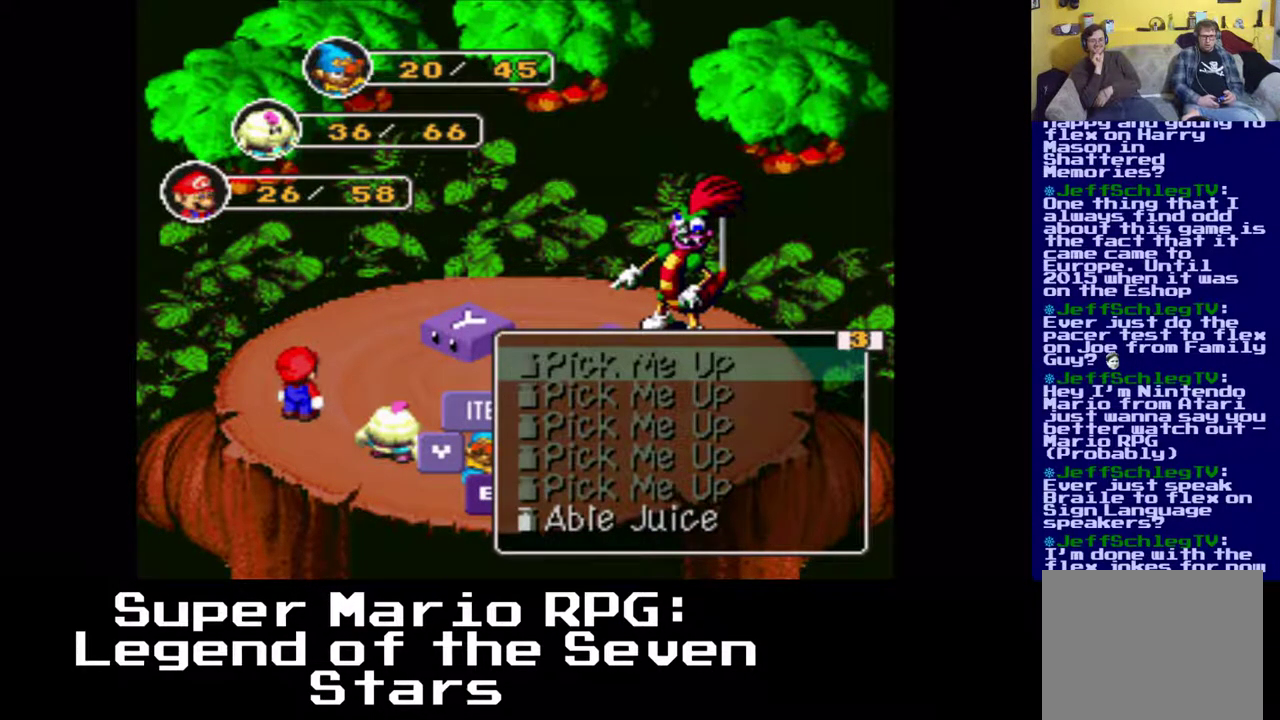
{"buttons": [], "left_stick": "center", "events": [[333, "DPAD_LEFT", "down"], [450, "DPAD_LEFT", "up"]]}
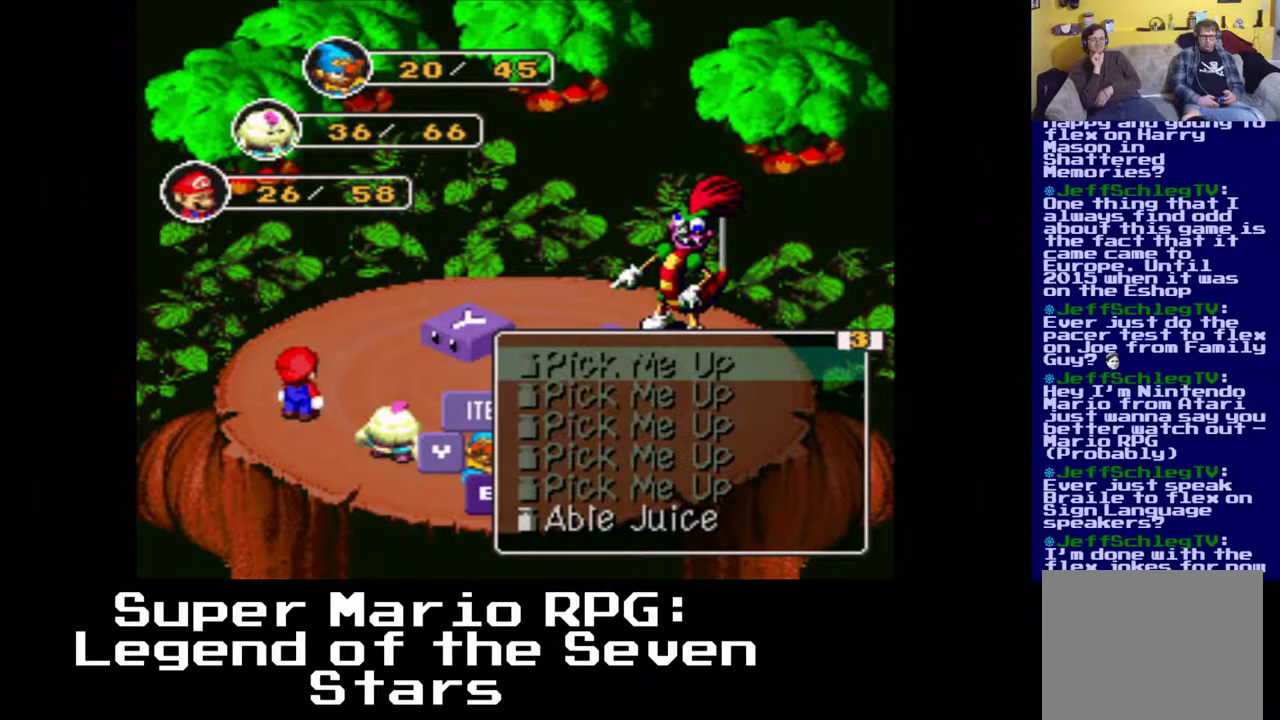
{"buttons": [], "left_stick": "center", "events": []}
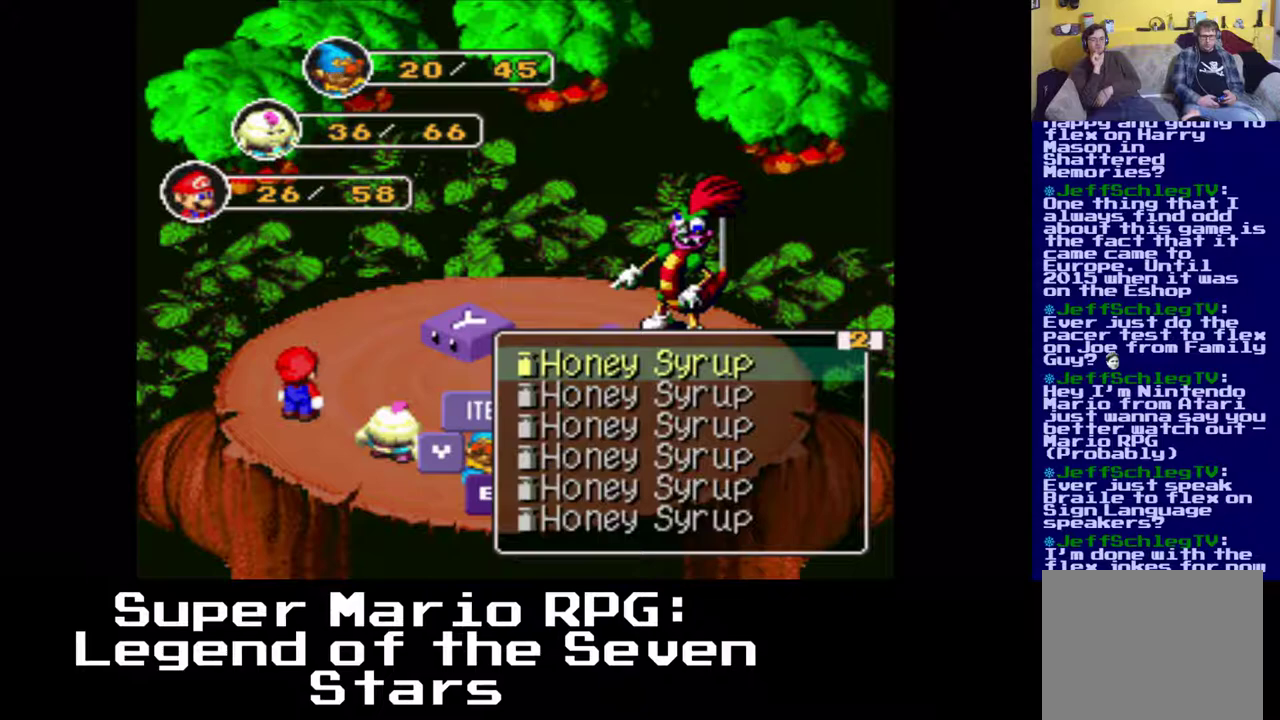
{"buttons": [], "left_stick": "center", "events": [[133, "DPAD_DOWN", "down"], [233, "DPAD_DOWN", "up"], [333, "DPAD_DOWN", "down"], [450, "DPAD_DOWN", "up"]]}
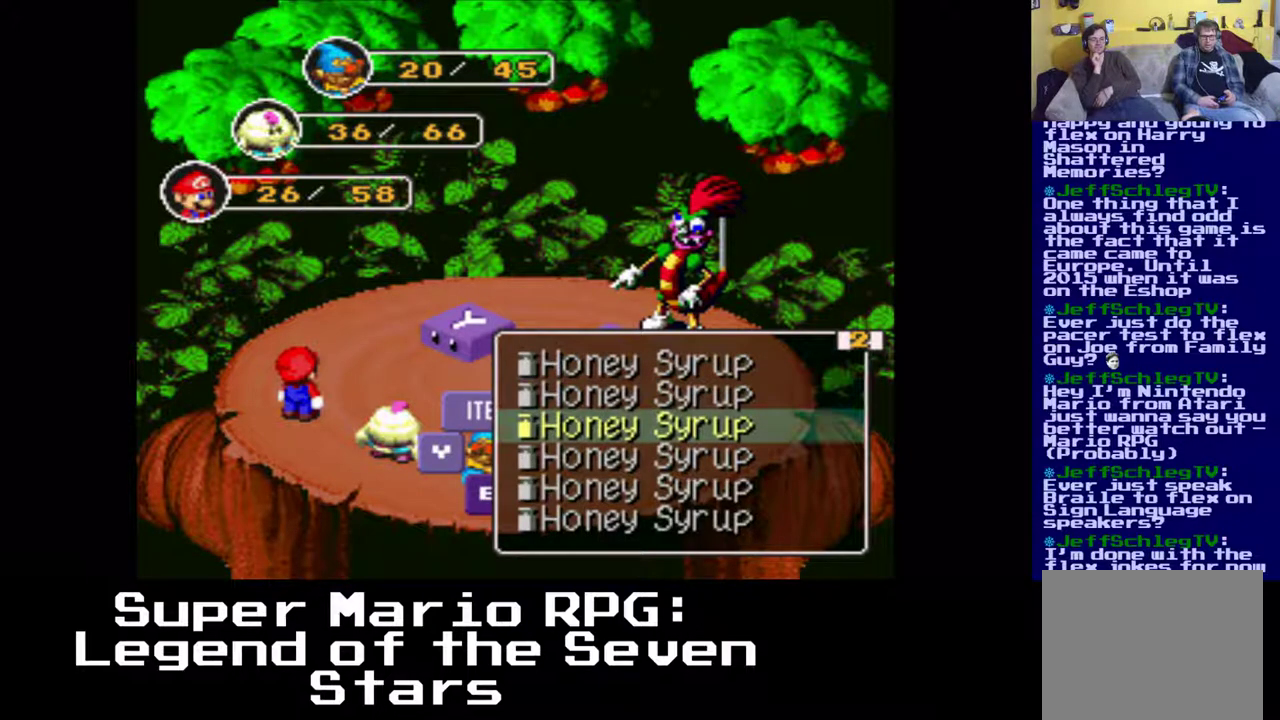
{"buttons": [], "left_stick": "center", "events": [[33, "DPAD_DOWN", "down"], [333, "DPAD_DOWN", "up"]]}
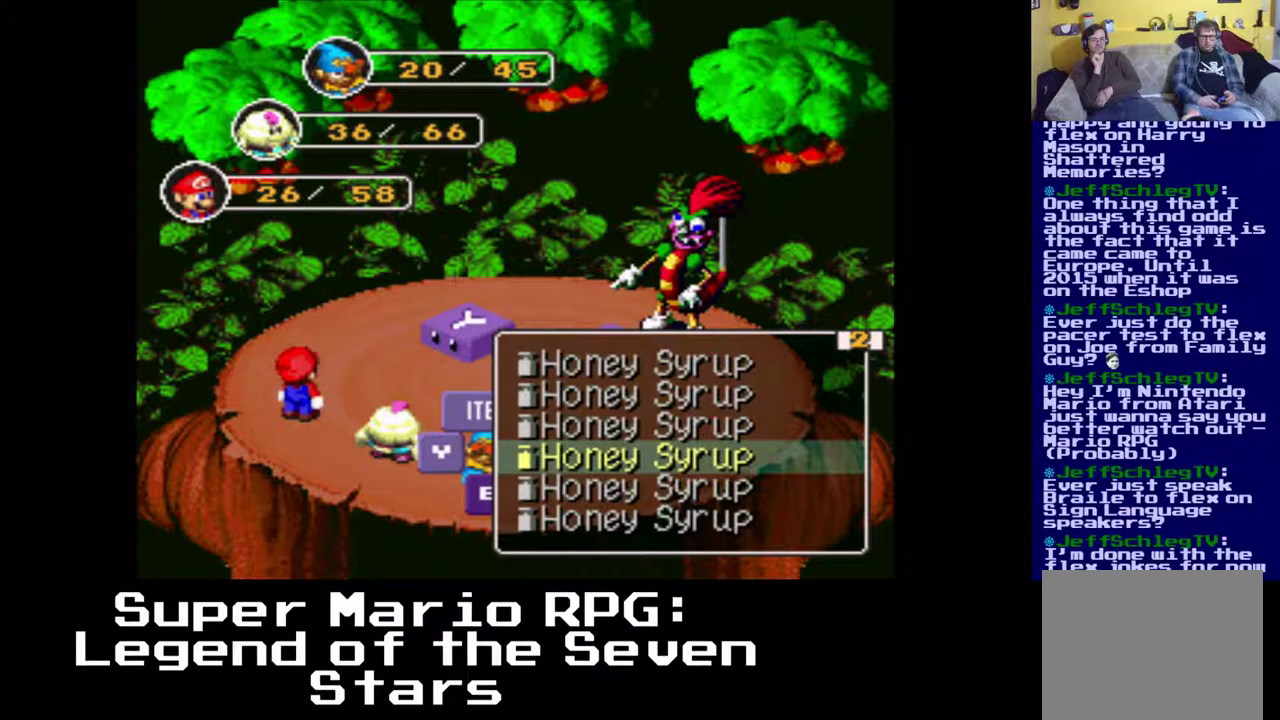
{"buttons": [], "left_stick": "center", "events": [[283, "B", "down"], [400, "B", "up"]]}
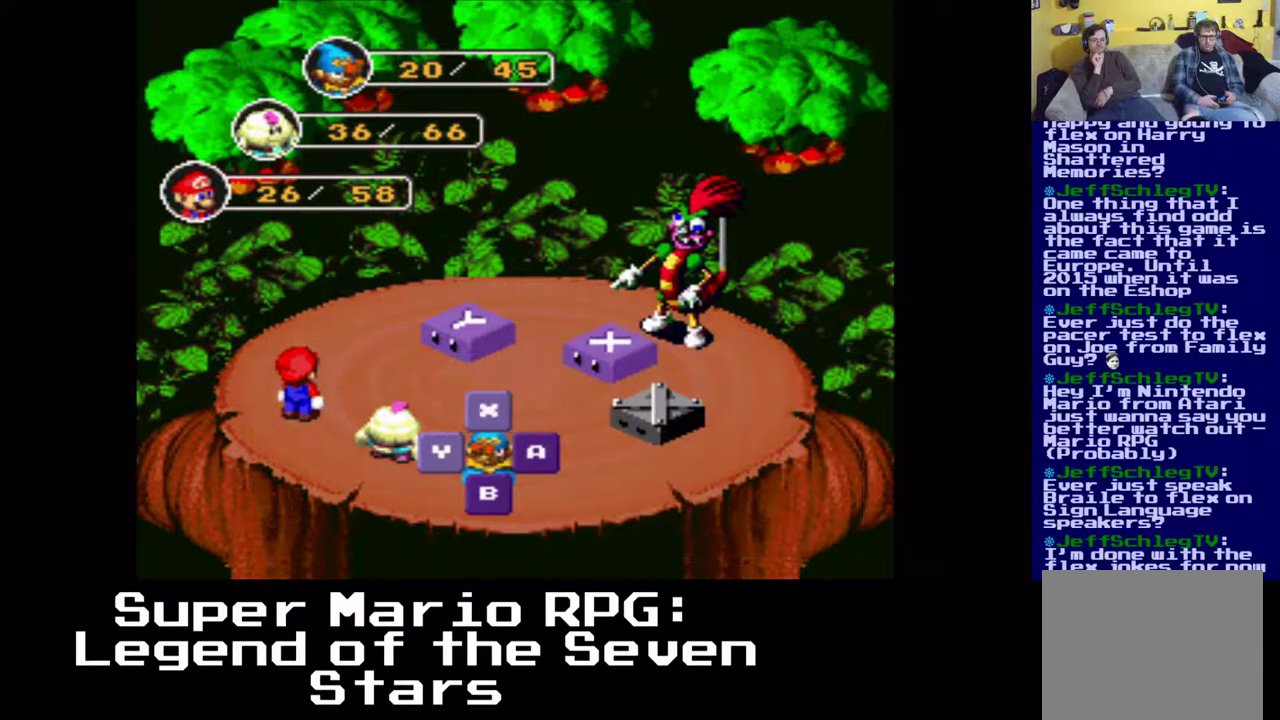
{"buttons": [], "left_stick": "center", "events": []}
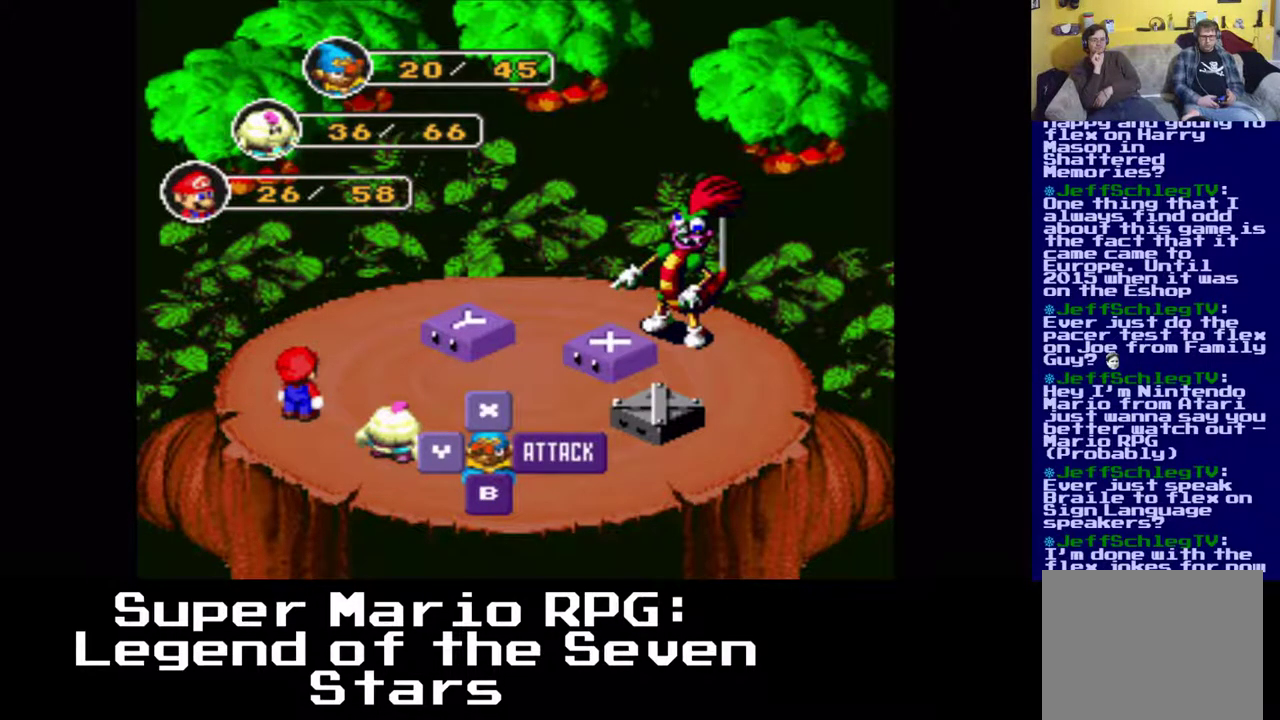
{"buttons": [], "left_stick": "center", "events": [[100, "Y", "down"], [250, "Y", "up"]]}
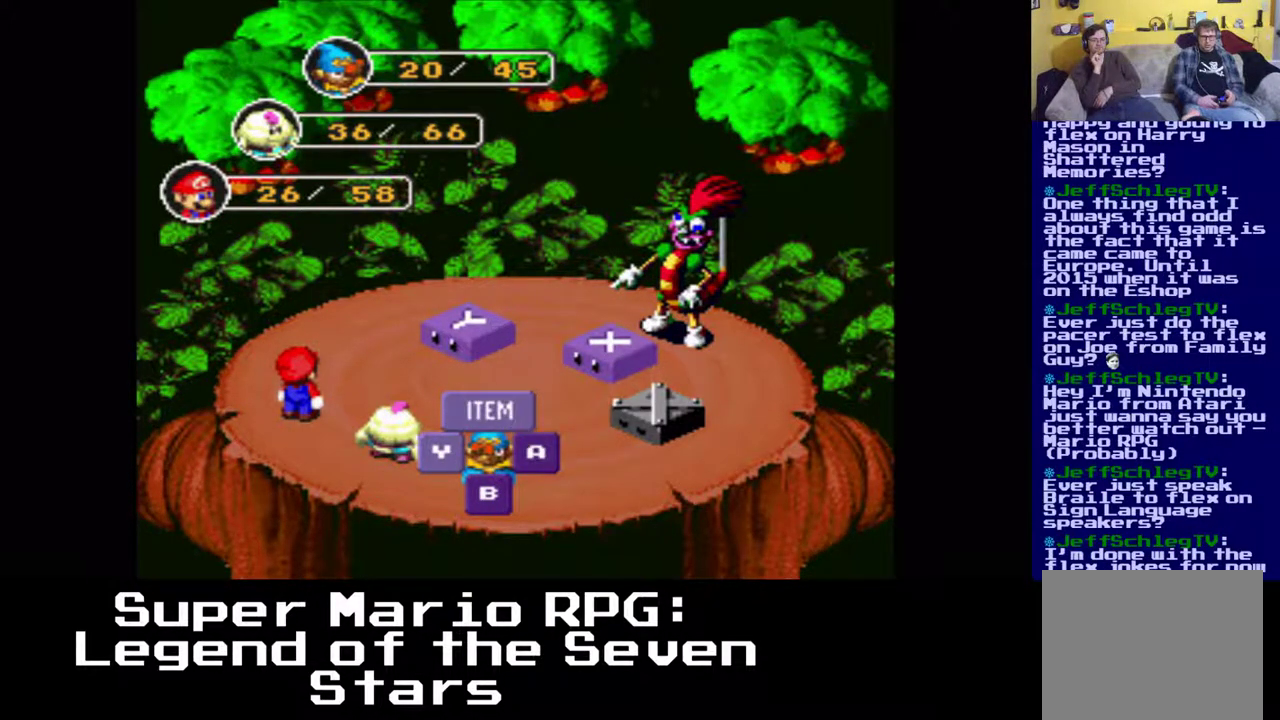
{"buttons": [], "left_stick": "center", "events": []}
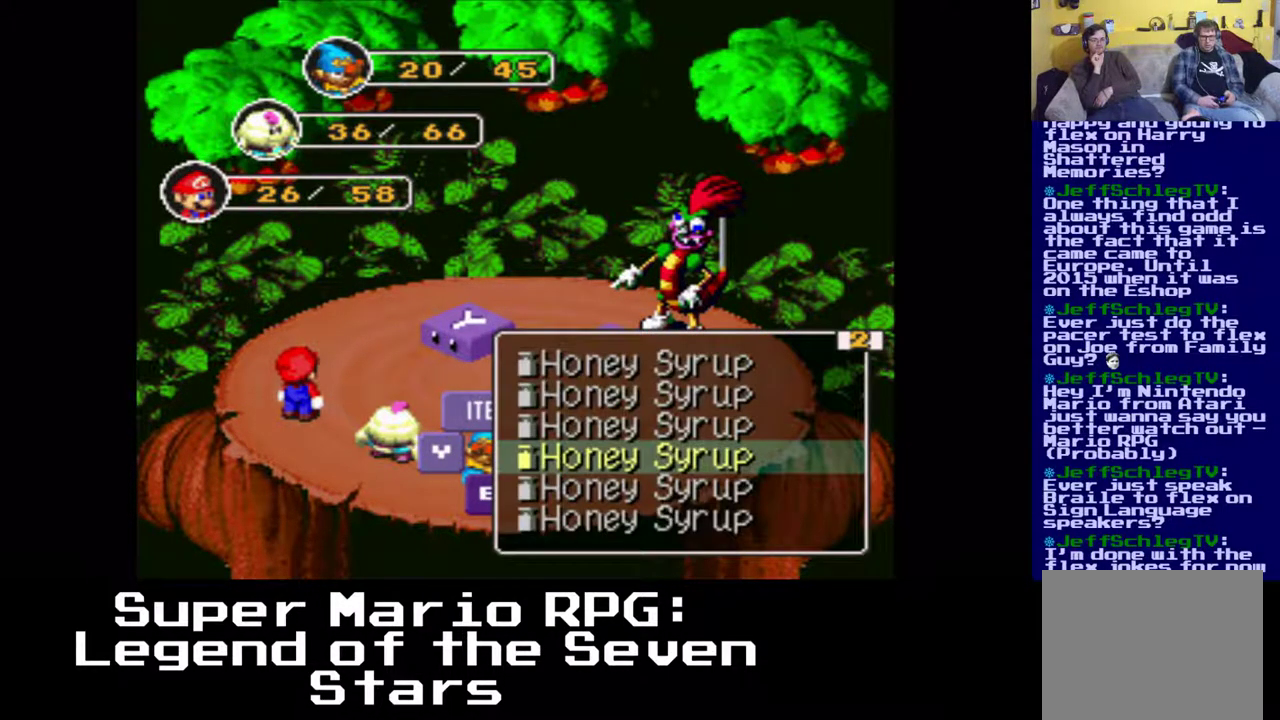
{"buttons": [], "left_stick": "center", "events": [[183, "Y", "down"], [300, "Y", "up"]]}
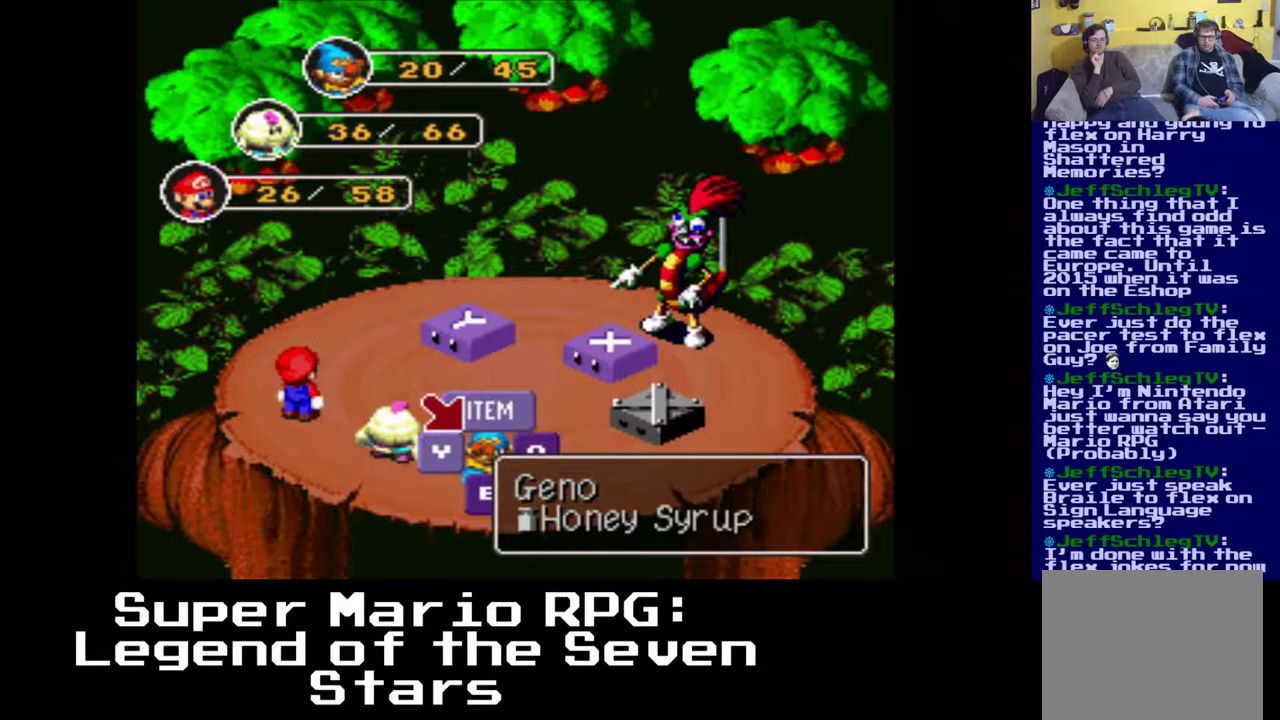
{"buttons": [], "left_stick": "center", "events": [[333, "Y", "down"], [467, "Y", "up"]]}
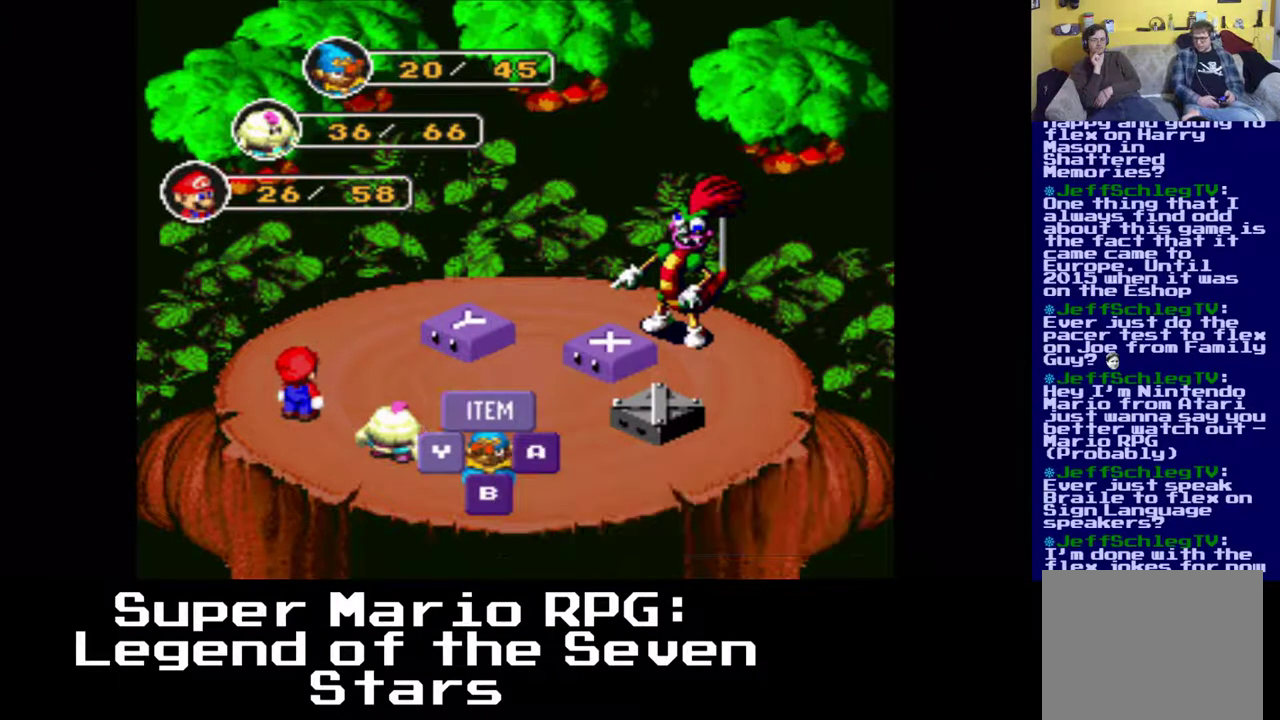
{"buttons": [], "left_stick": "center", "events": []}
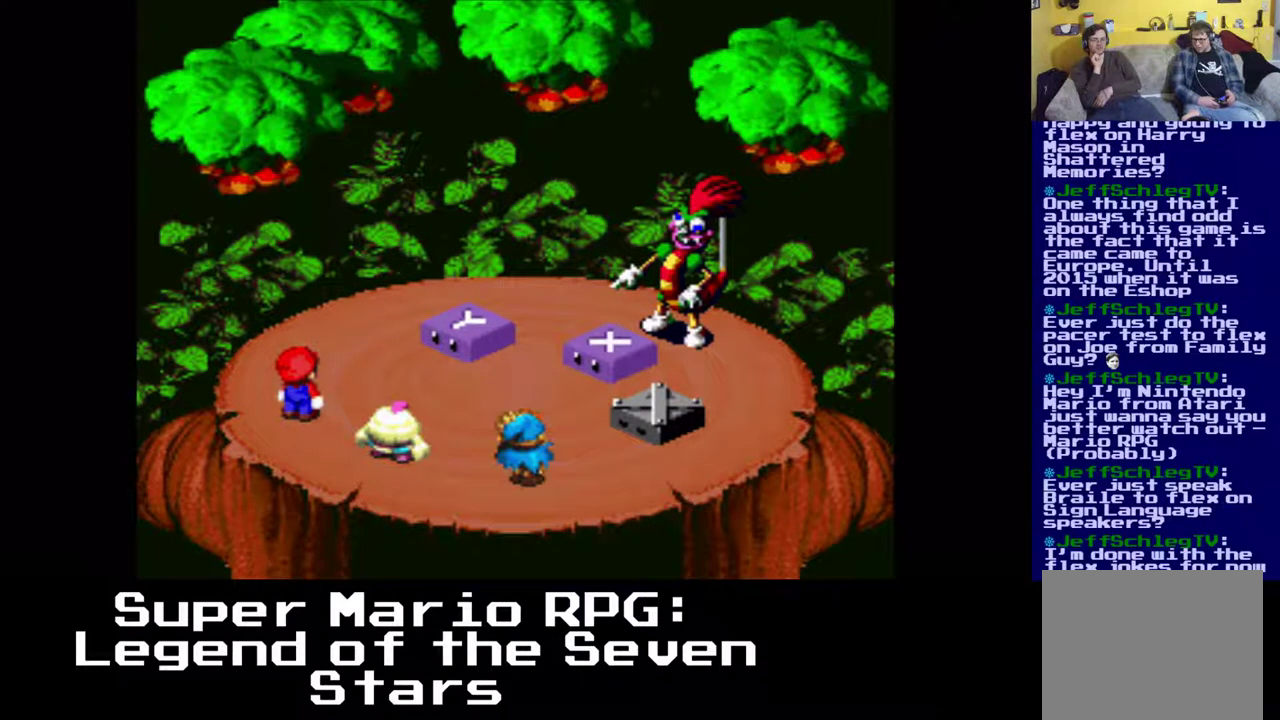
{"buttons": [], "left_stick": "center", "events": []}
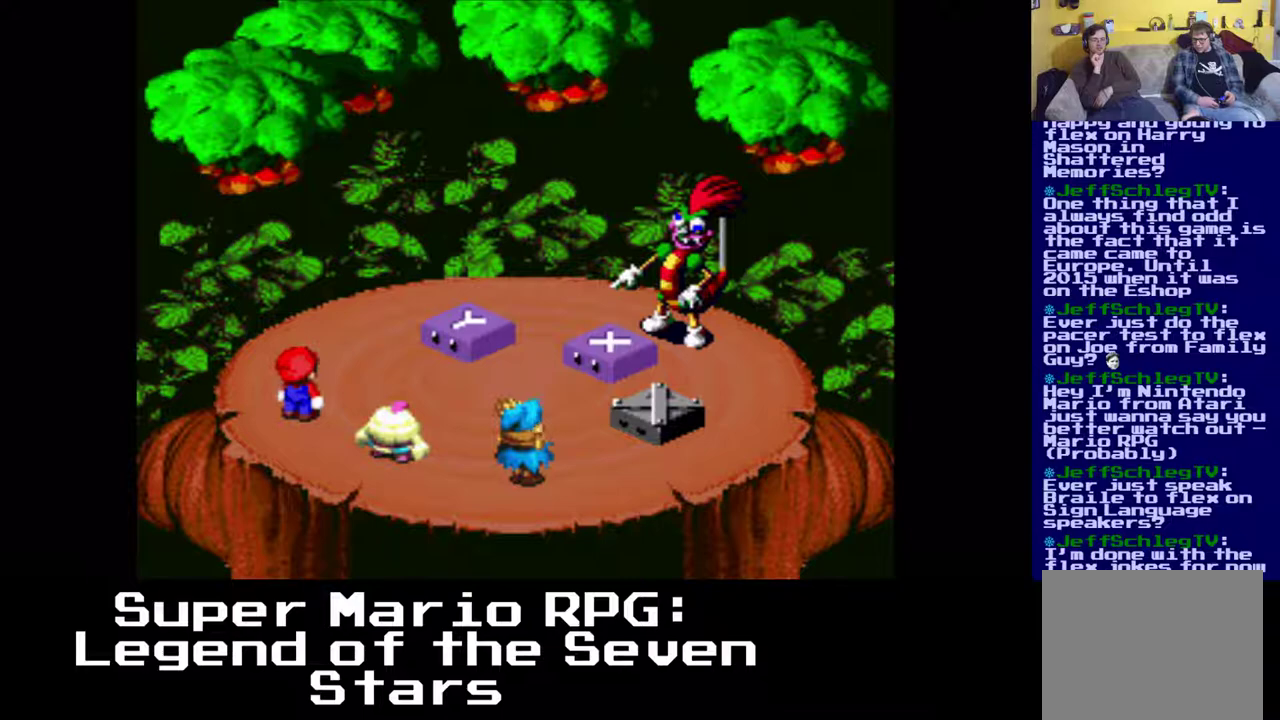
{"buttons": [], "left_stick": "center", "events": []}
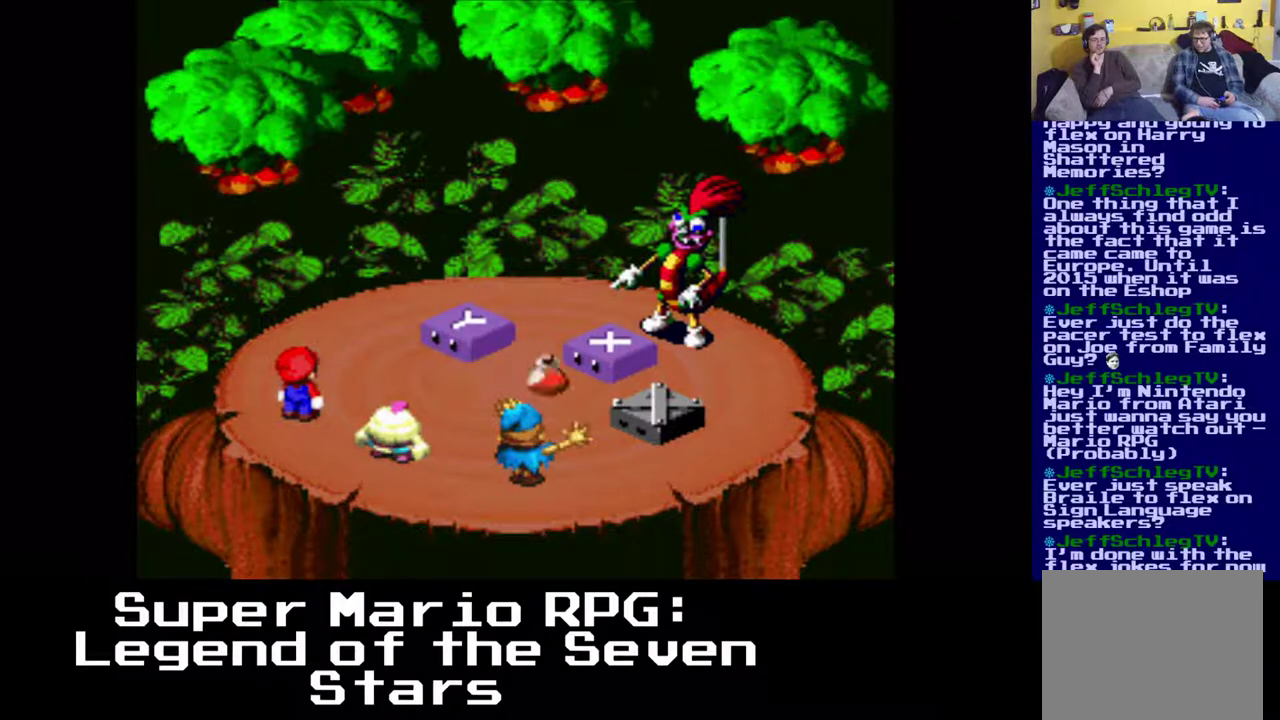
{"buttons": [], "left_stick": "center", "events": []}
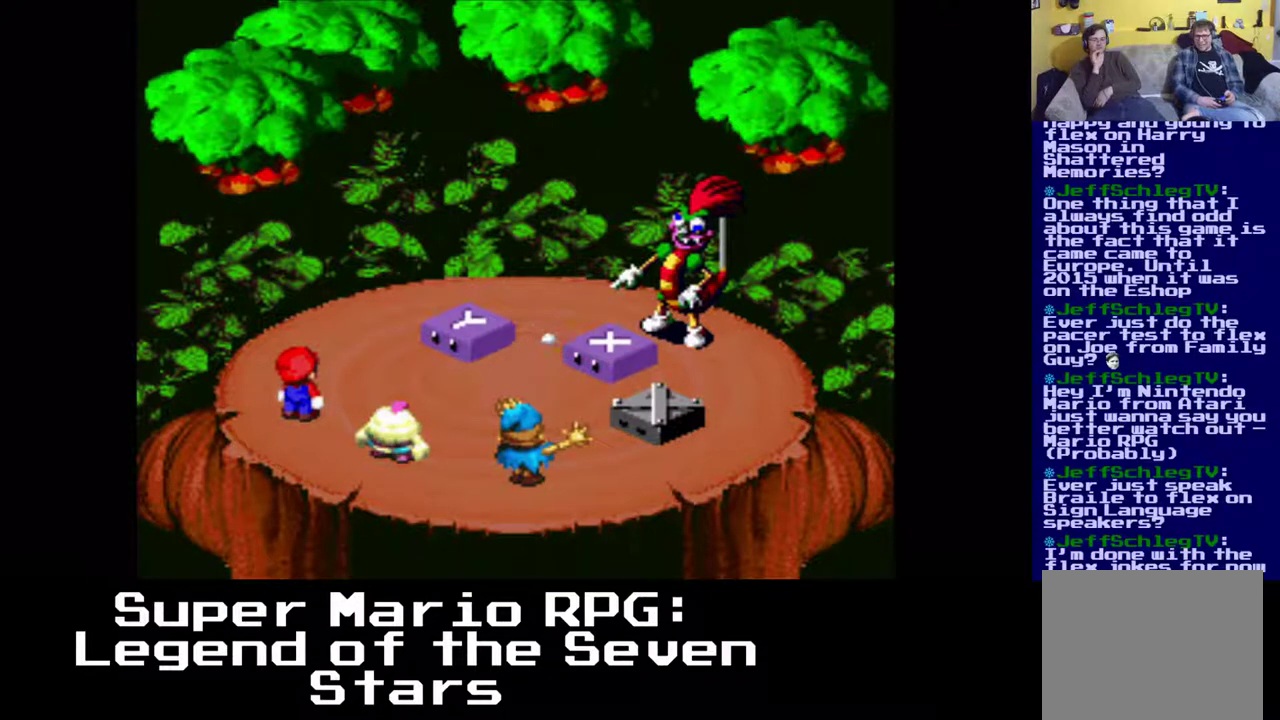
{"buttons": [], "left_stick": "center", "events": []}
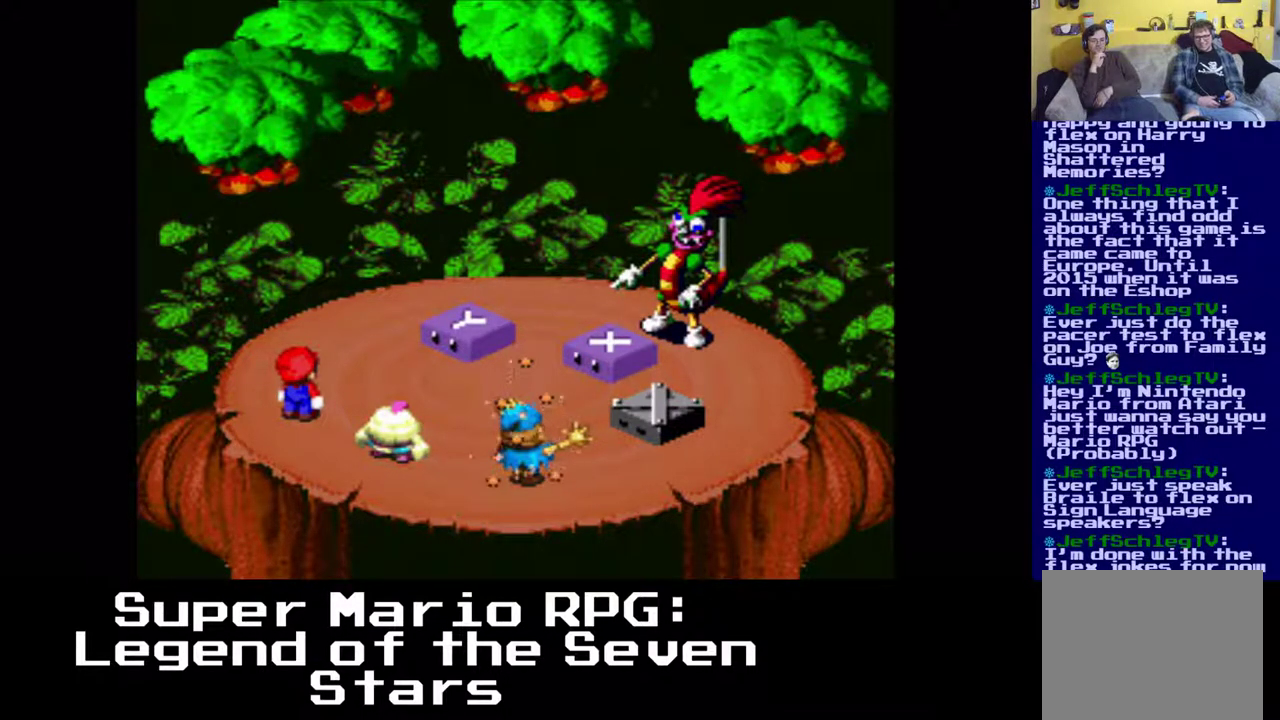
{"buttons": [], "left_stick": "center", "events": []}
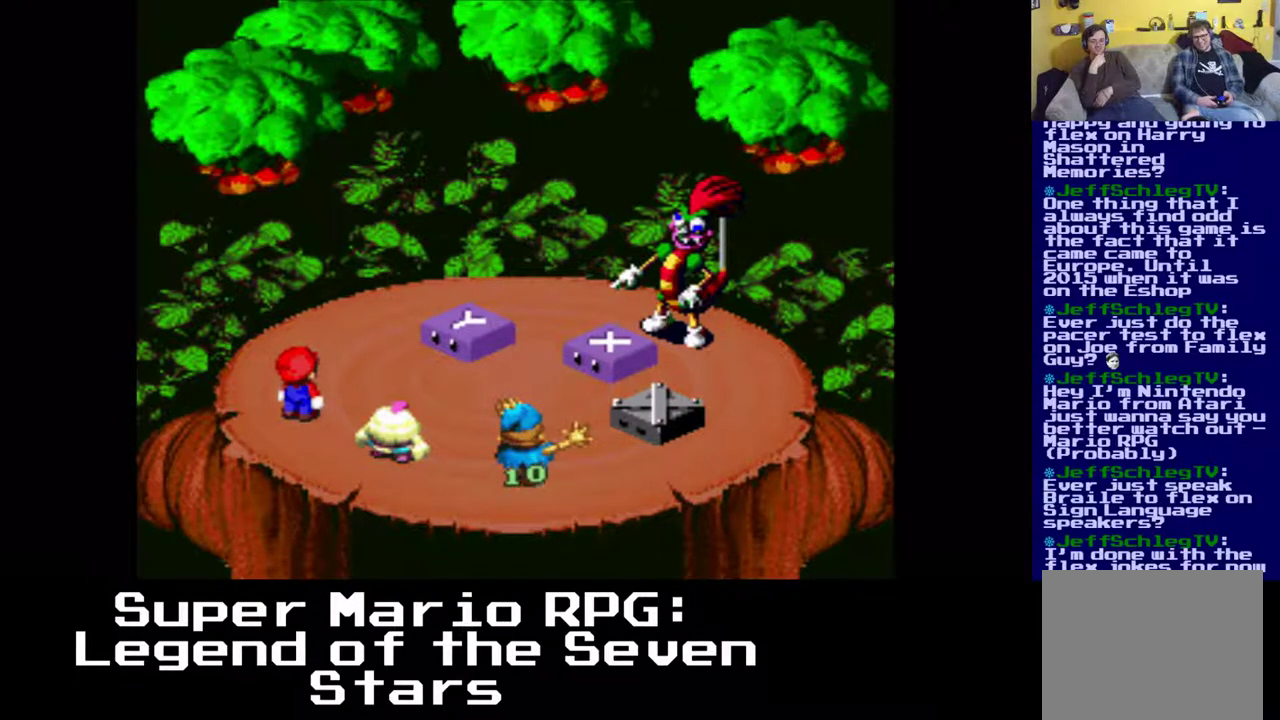
{"buttons": [], "left_stick": "center", "events": []}
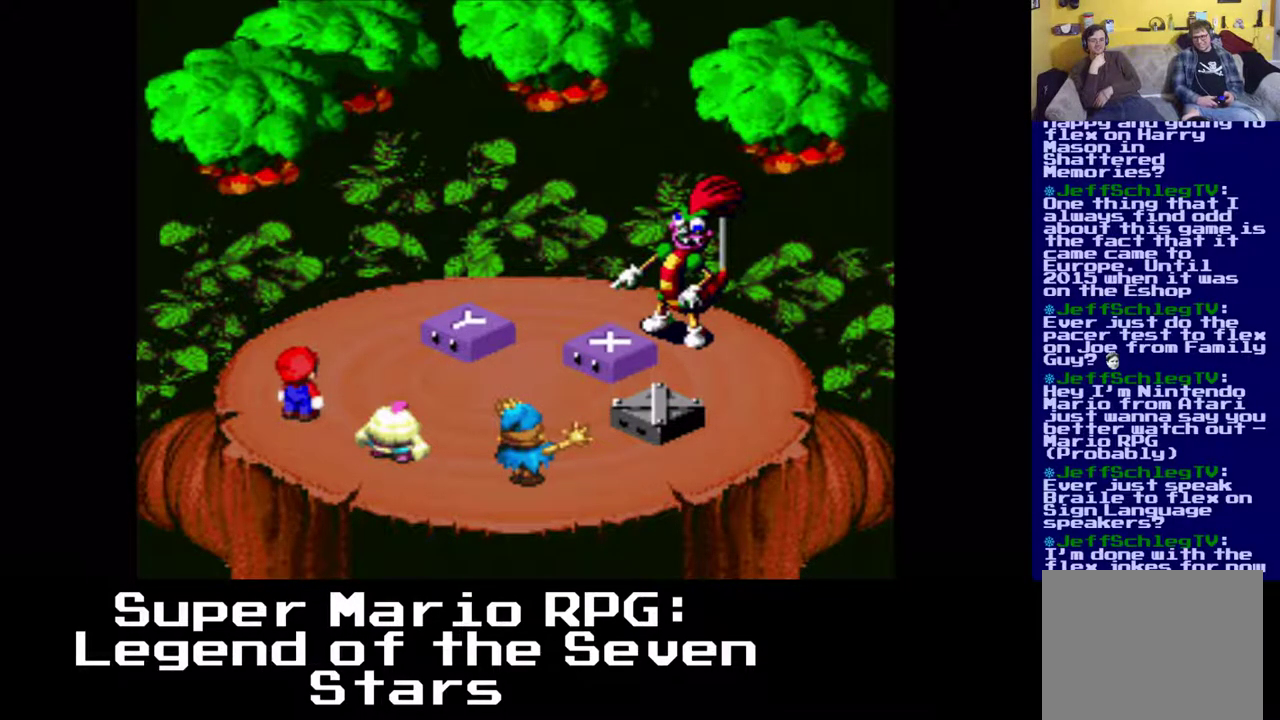
{"buttons": [], "left_stick": "center", "events": []}